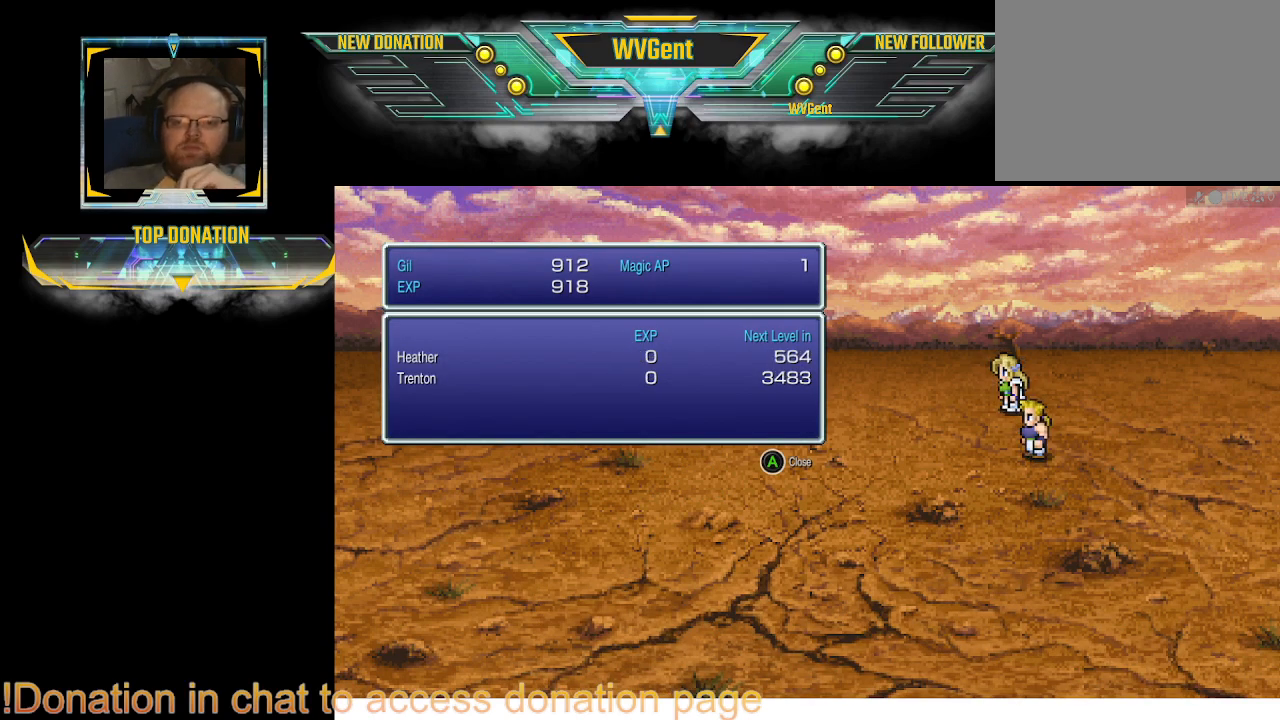
Gameplay with a controller (PlayStation layout); each line is a JSON object with the inputs held at the frame after it. "events" lists button and stick changes between this image and that frame as [ms after this image, input, new state], when the widget could be followed in between. Not read: L3 R3.
{"buttons": [], "left_stick": "center", "right_stick": "center", "events": []}
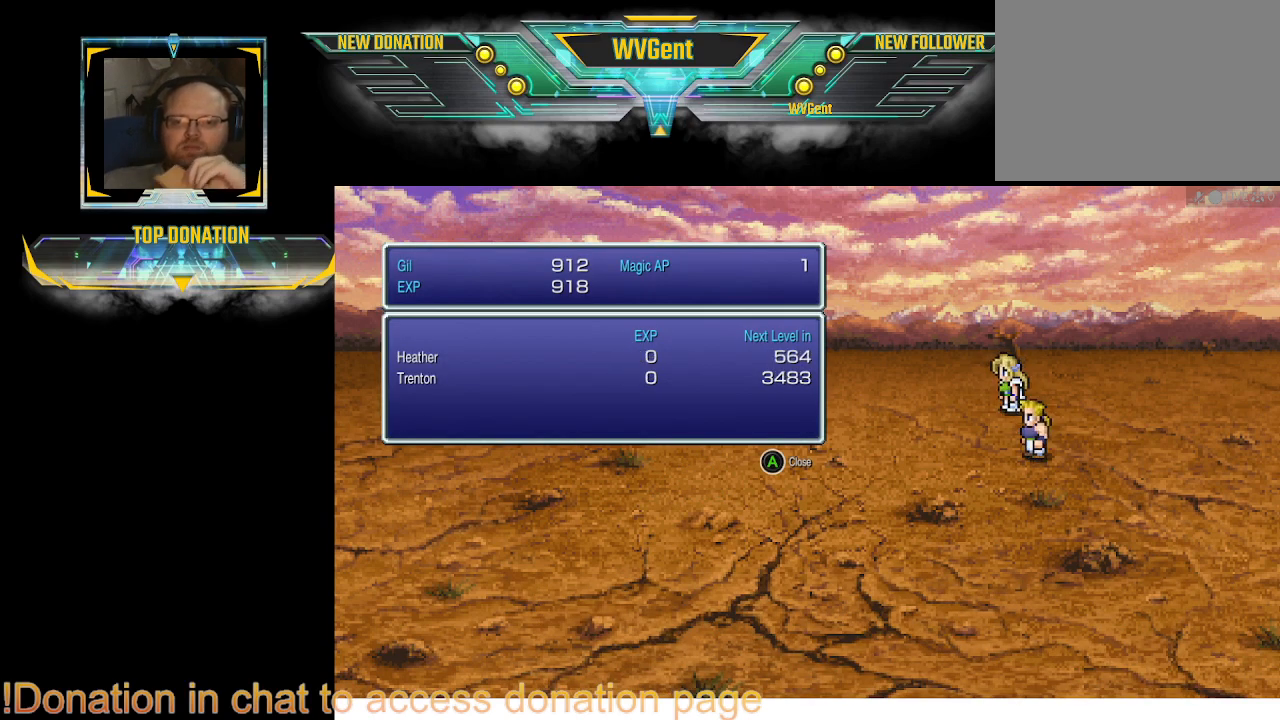
{"buttons": [], "left_stick": "right", "right_stick": "center", "events": [[467, "left_stick", "right"]]}
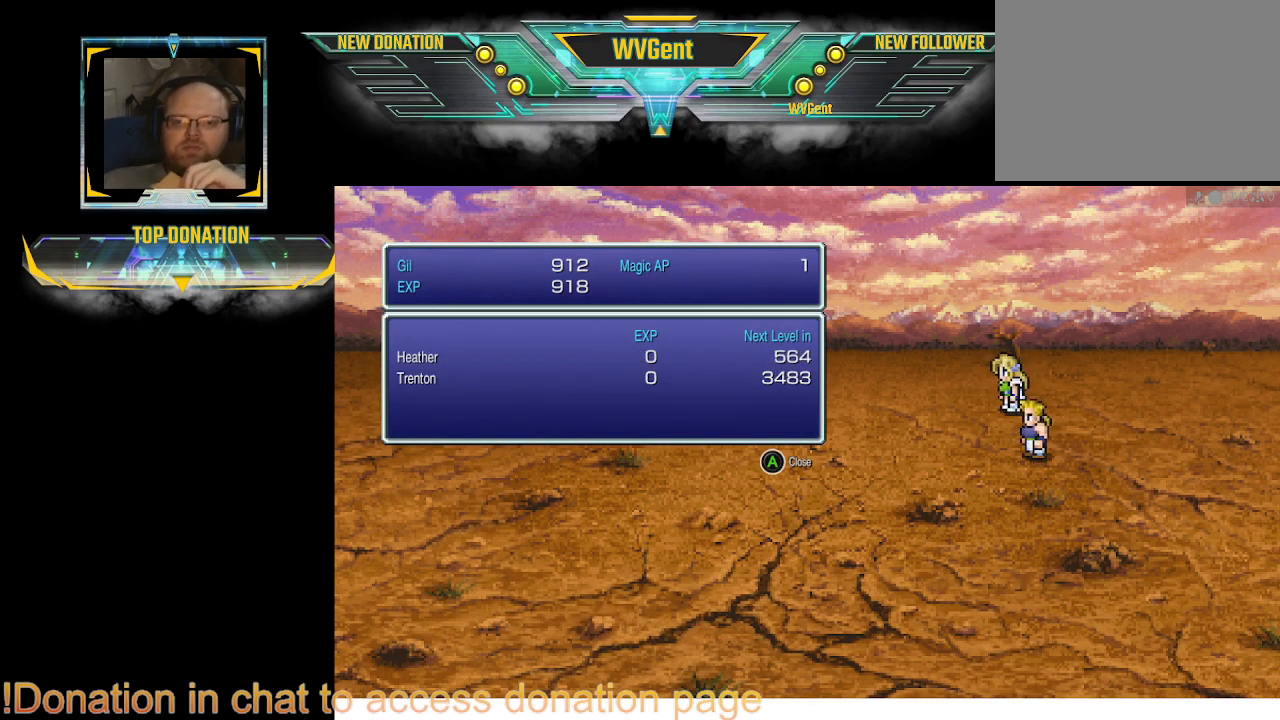
{"buttons": [], "left_stick": "center", "right_stick": "center", "events": [[133, "left_stick", "center"]]}
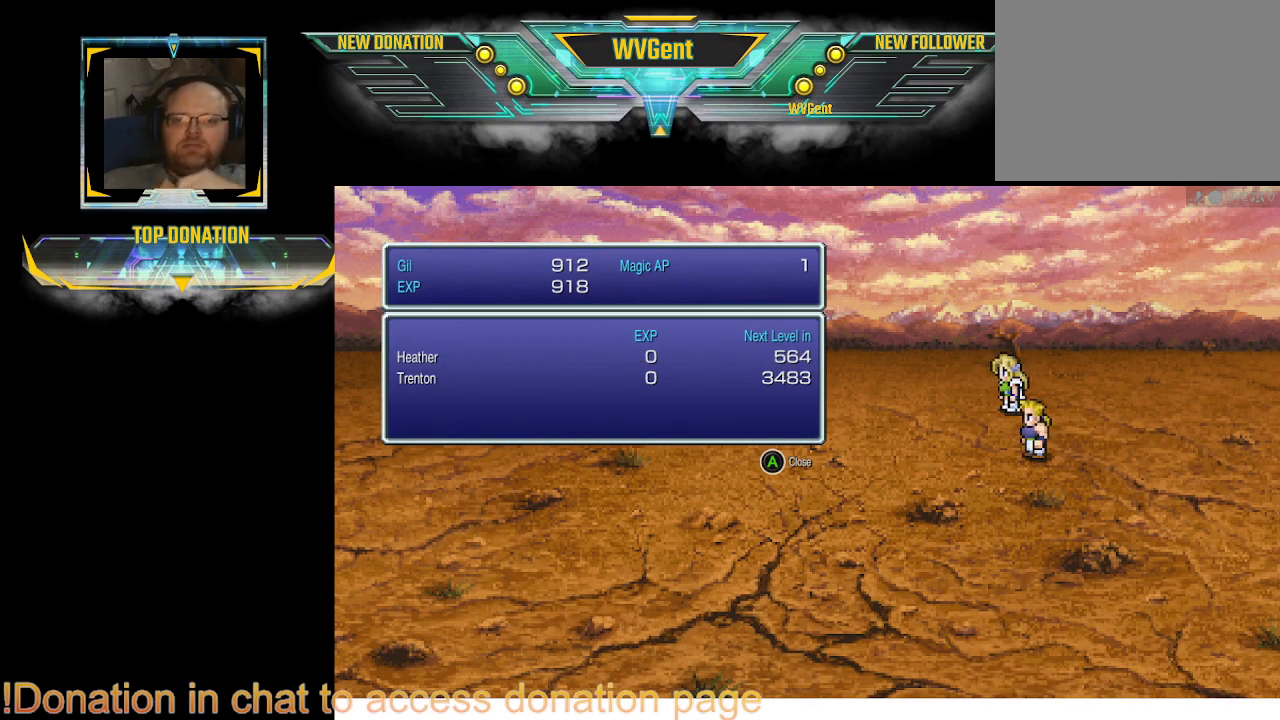
{"buttons": [], "left_stick": "center", "right_stick": "center", "events": [[400, "CROSS", "down"], [500, "CROSS", "up"]]}
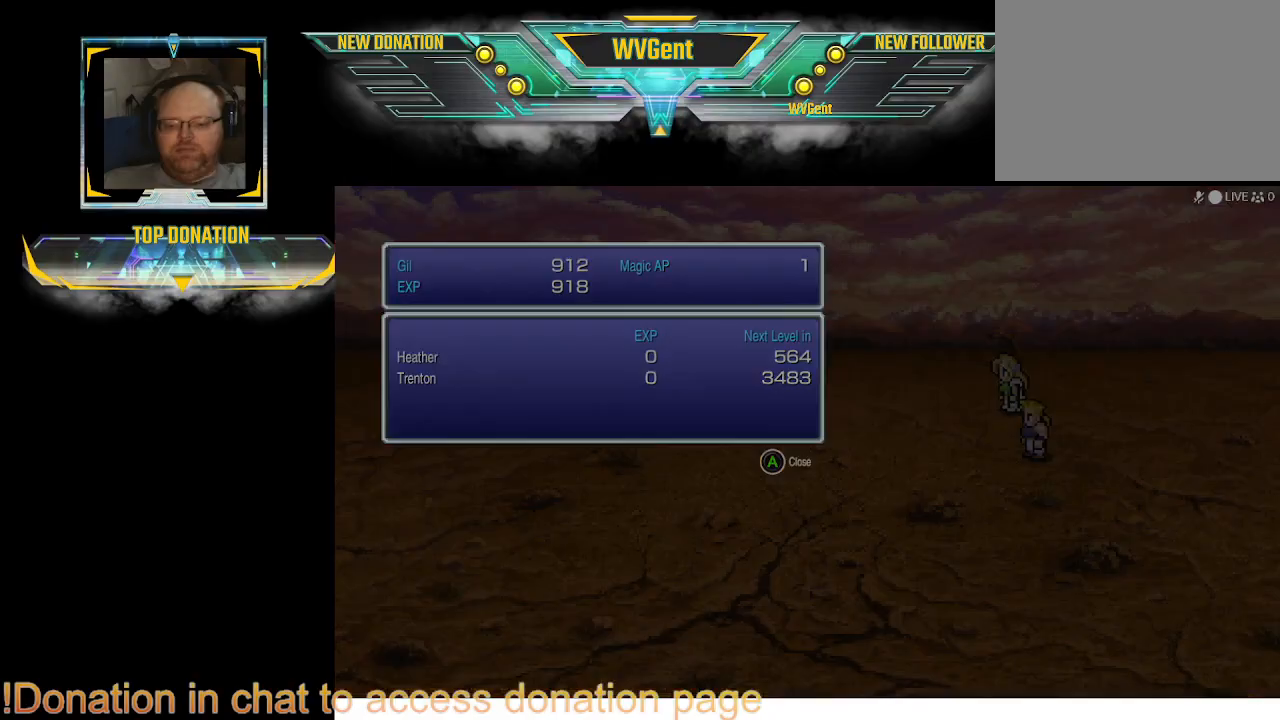
{"buttons": [], "left_stick": "center", "right_stick": "center", "events": []}
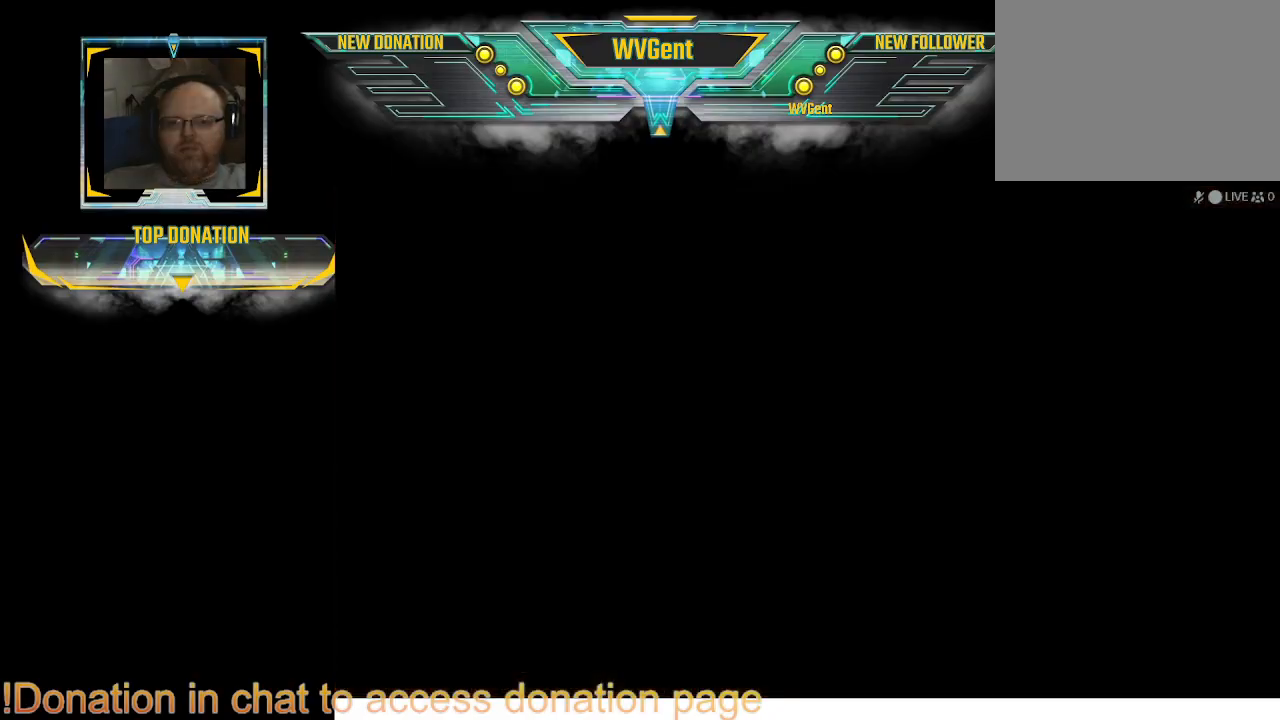
{"buttons": [], "left_stick": "center", "right_stick": "center", "events": []}
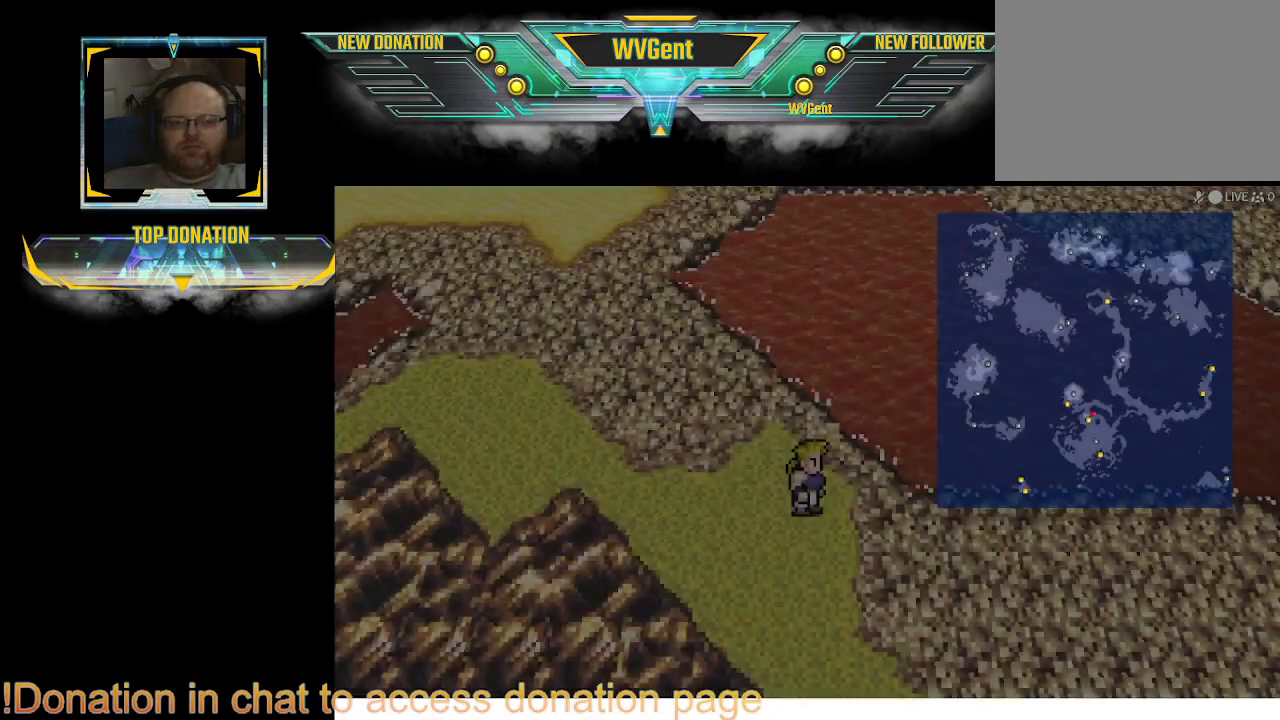
{"buttons": [], "left_stick": "center", "right_stick": "center", "events": []}
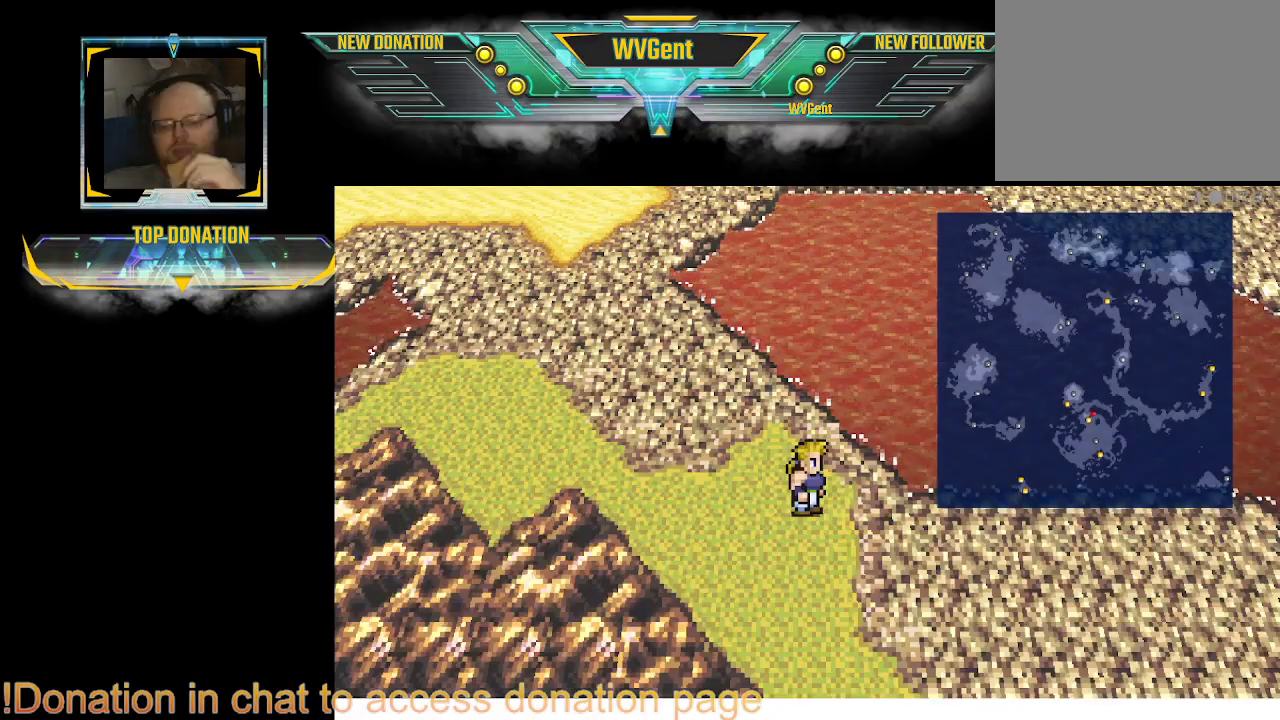
{"buttons": [], "left_stick": "down", "right_stick": "center", "events": [[67, "left_stick", "right"], [500, "left_stick", "down"]]}
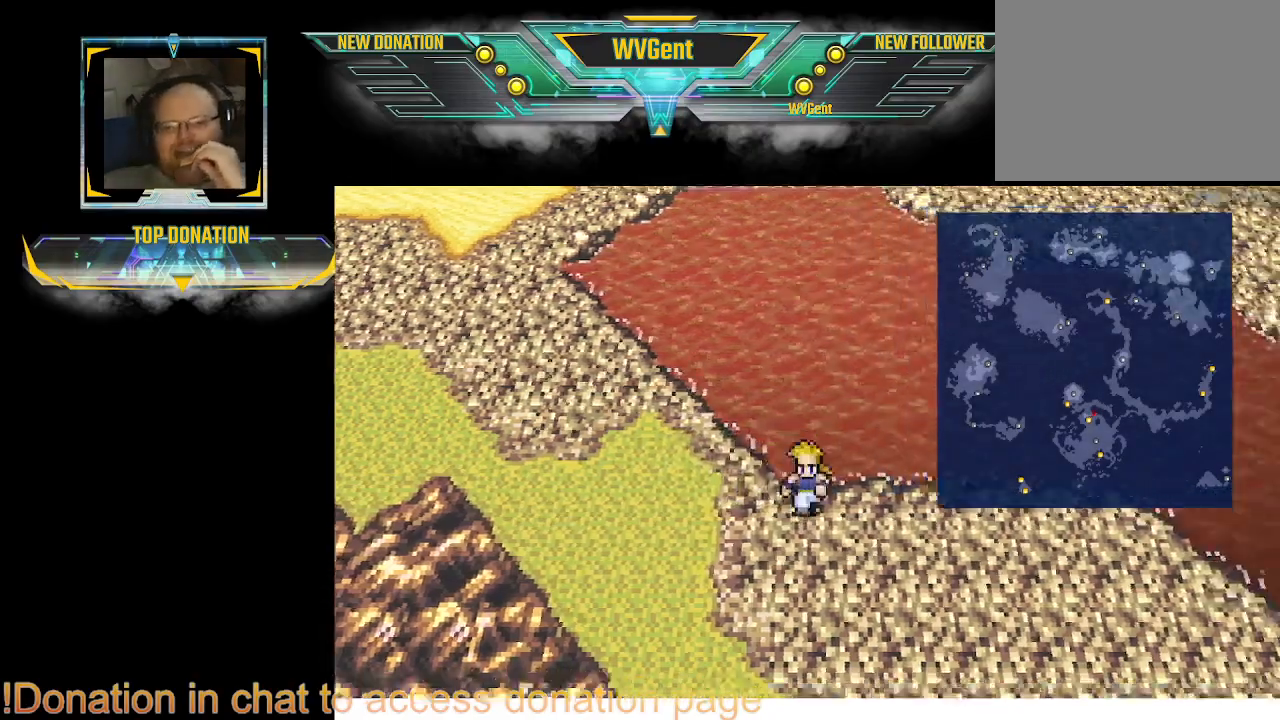
{"buttons": [], "left_stick": "right", "right_stick": "center", "events": [[100, "left_stick", "down-right"], [333, "left_stick", "right"]]}
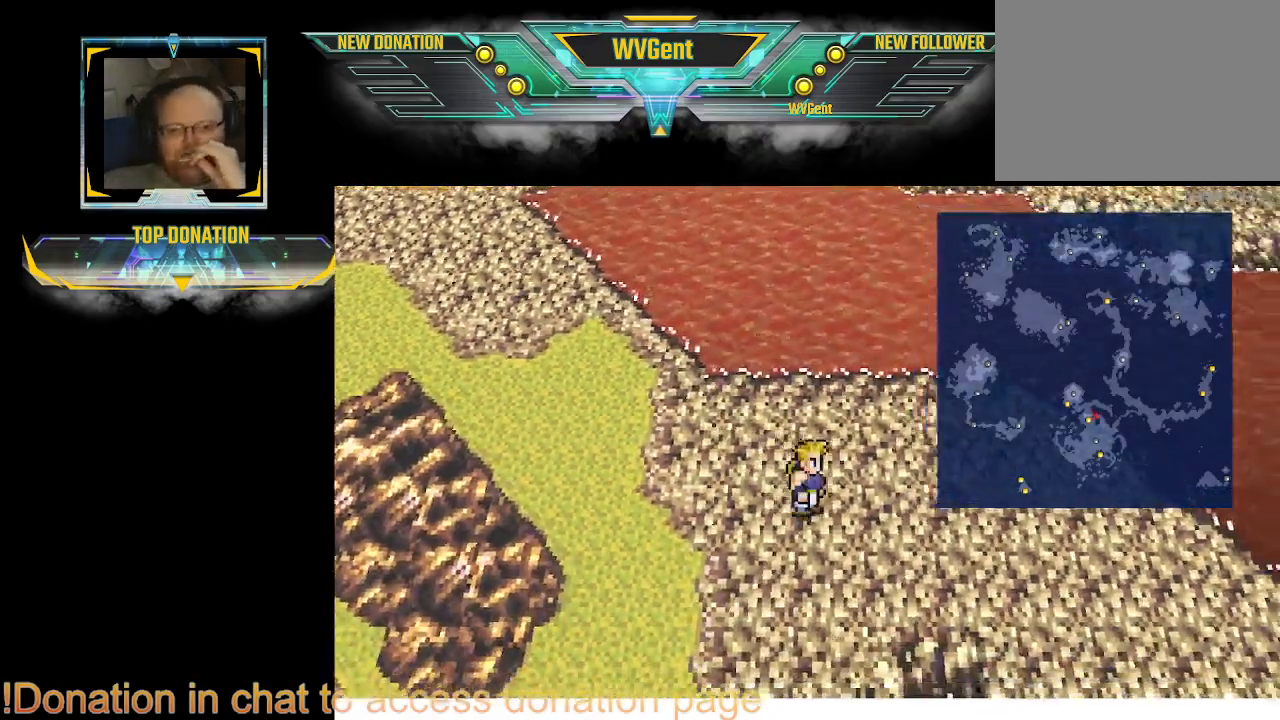
{"buttons": [], "left_stick": "right", "right_stick": "center", "events": []}
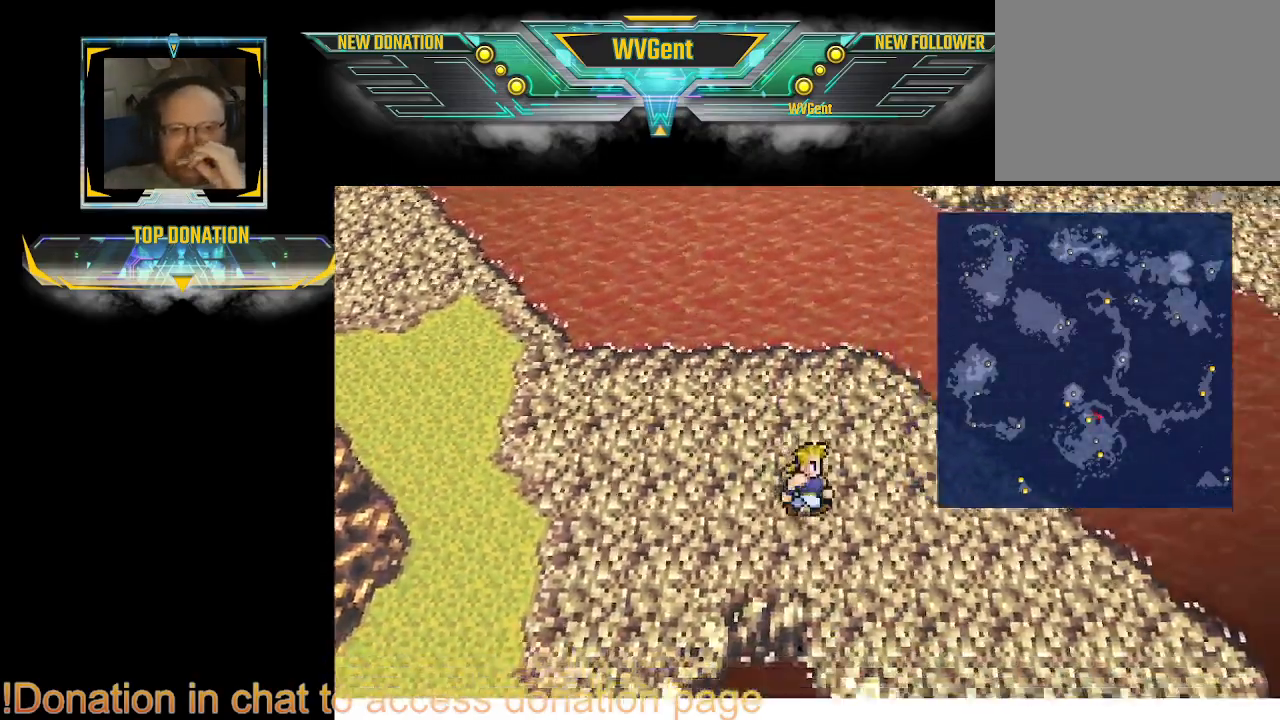
{"buttons": [], "left_stick": "down-right", "right_stick": "center", "events": [[167, "left_stick", "down-right"]]}
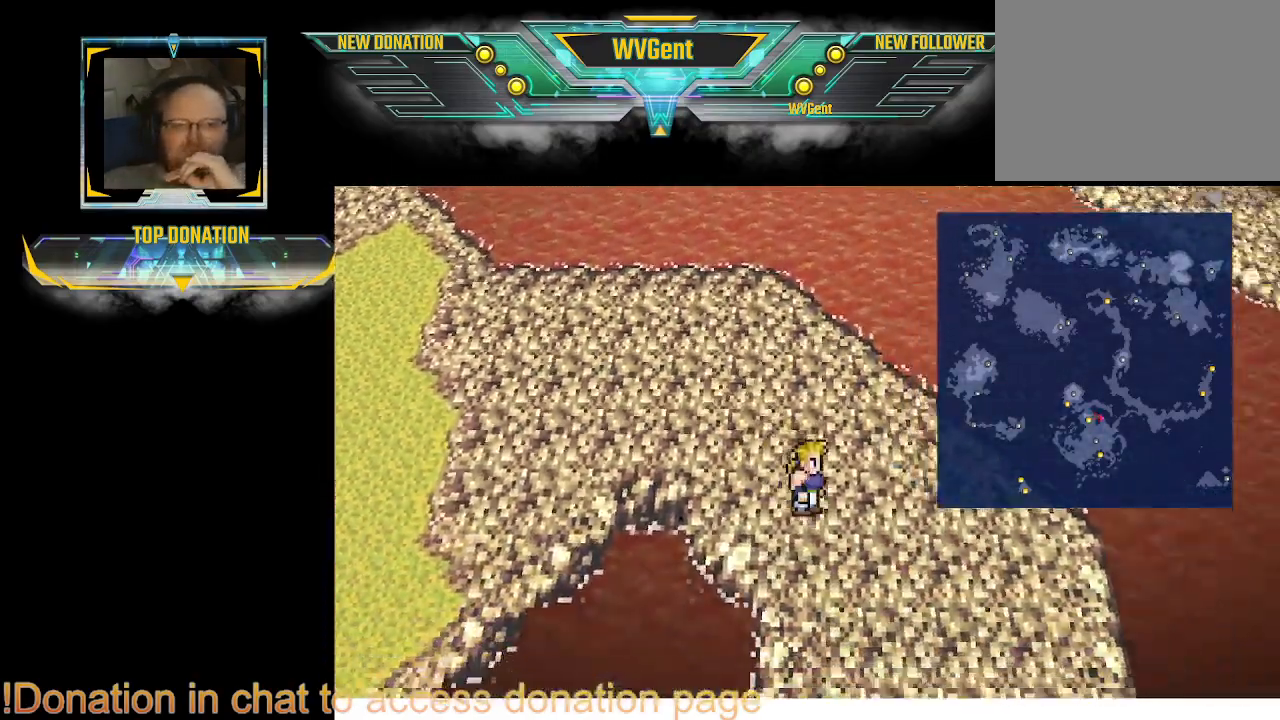
{"buttons": [], "left_stick": "down-right", "right_stick": "center", "events": []}
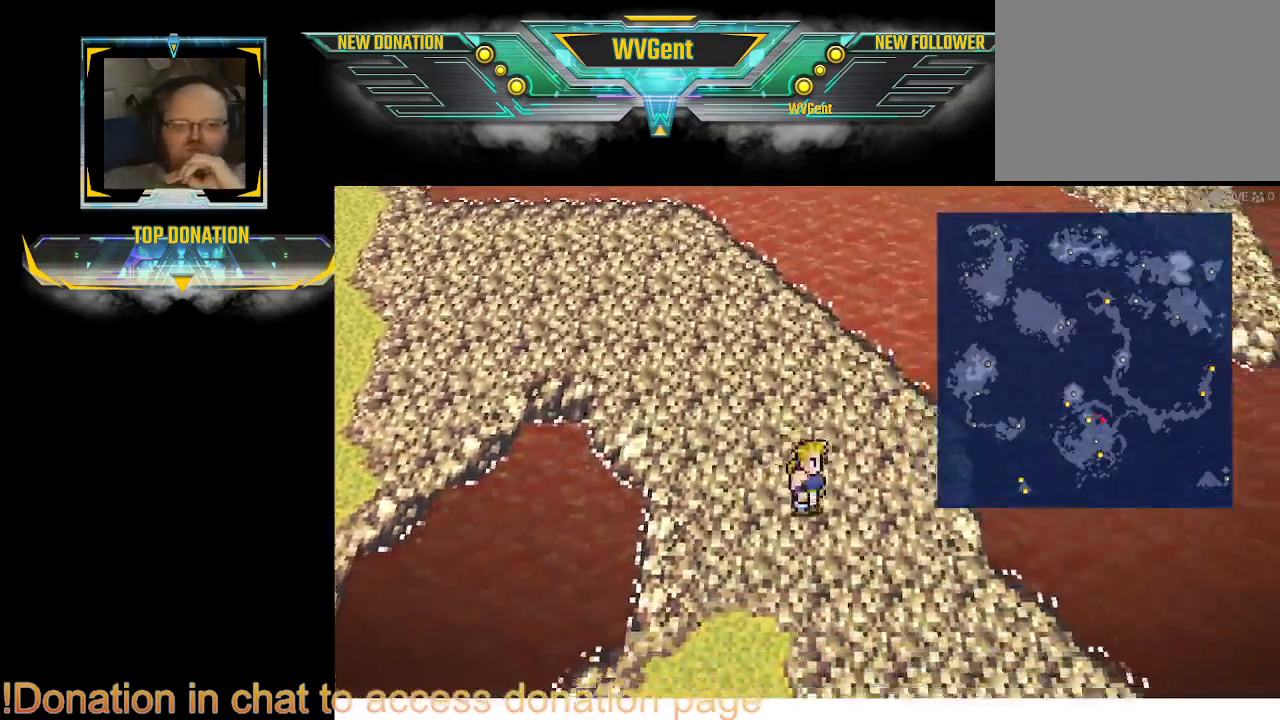
{"buttons": [], "left_stick": "down-right", "right_stick": "center", "events": []}
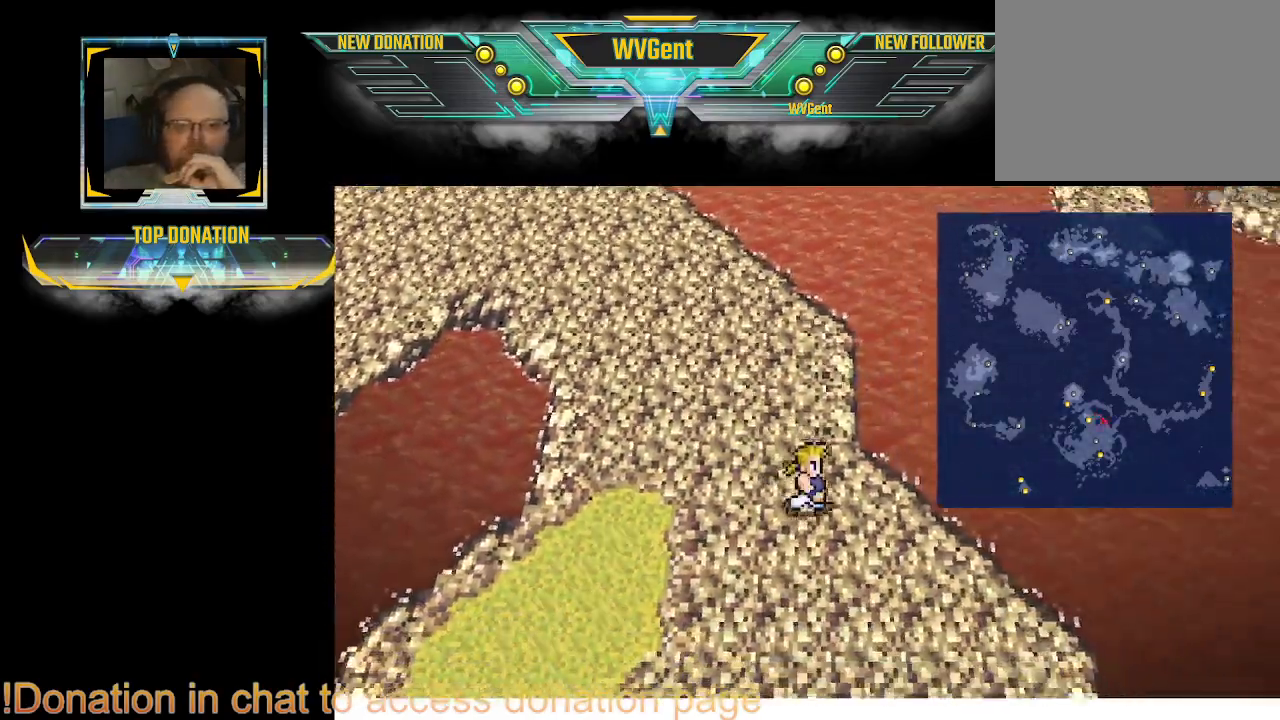
{"buttons": [], "left_stick": "down-right", "right_stick": "center", "events": []}
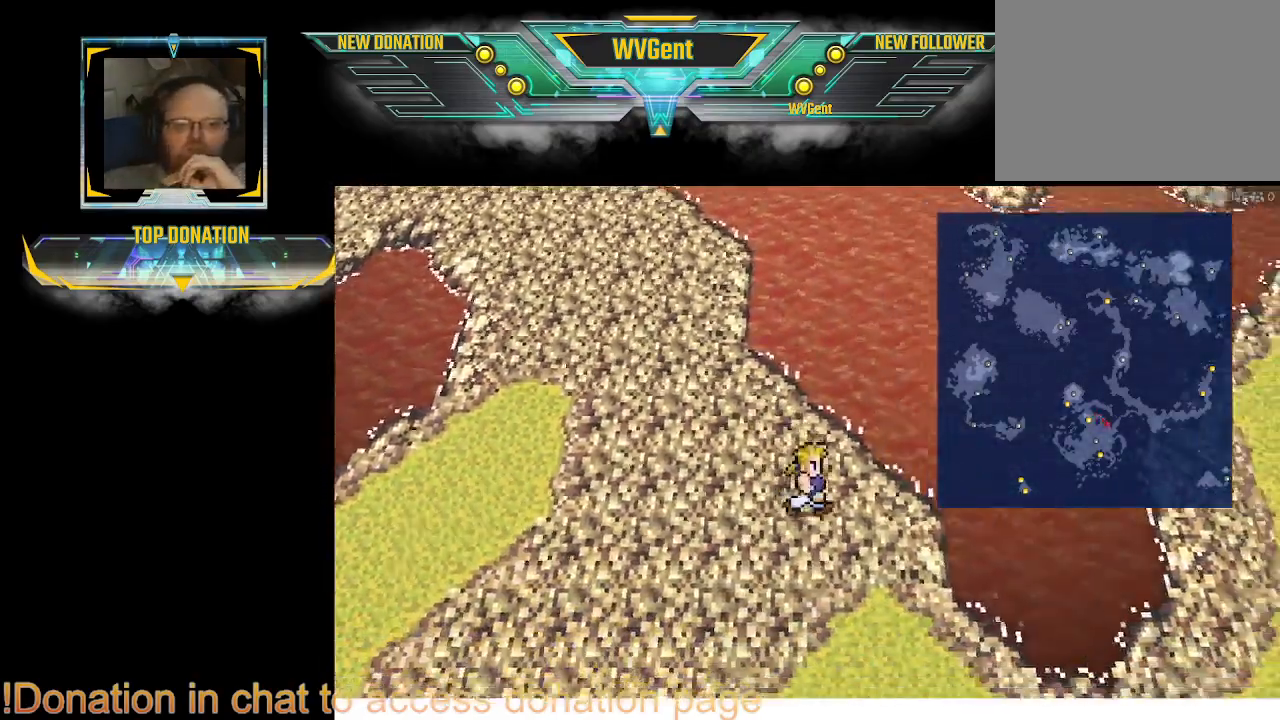
{"buttons": [], "left_stick": "down", "right_stick": "center", "events": [[67, "left_stick", "down"]]}
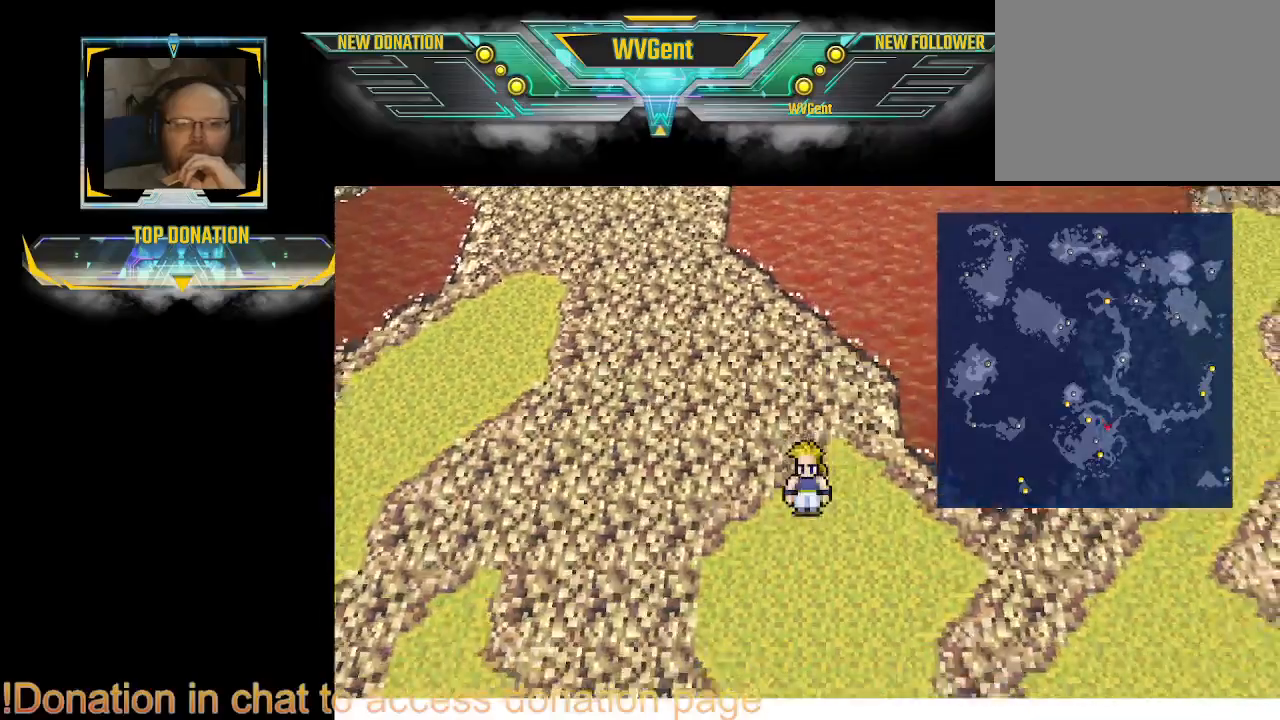
{"buttons": [], "left_stick": "right", "right_stick": "center", "events": [[33, "left_stick", "down-right"], [333, "left_stick", "right"]]}
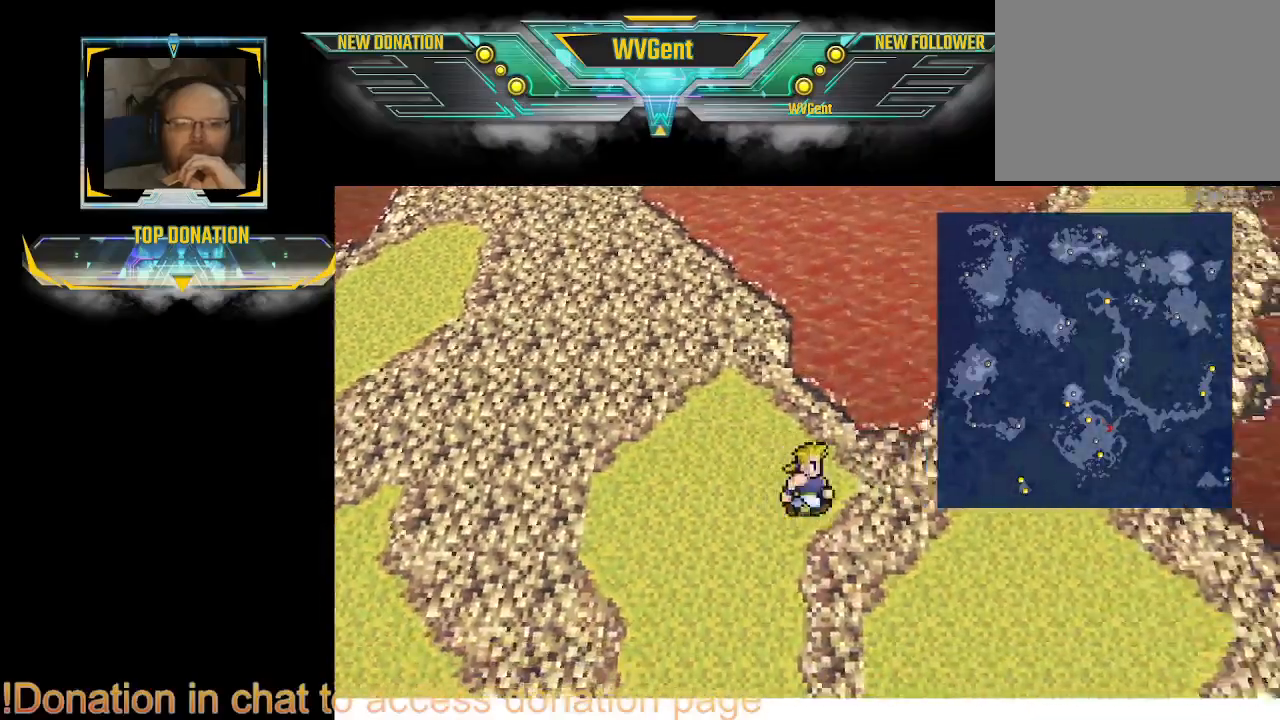
{"buttons": [], "left_stick": "down-right", "right_stick": "center", "events": [[300, "left_stick", "down-right"]]}
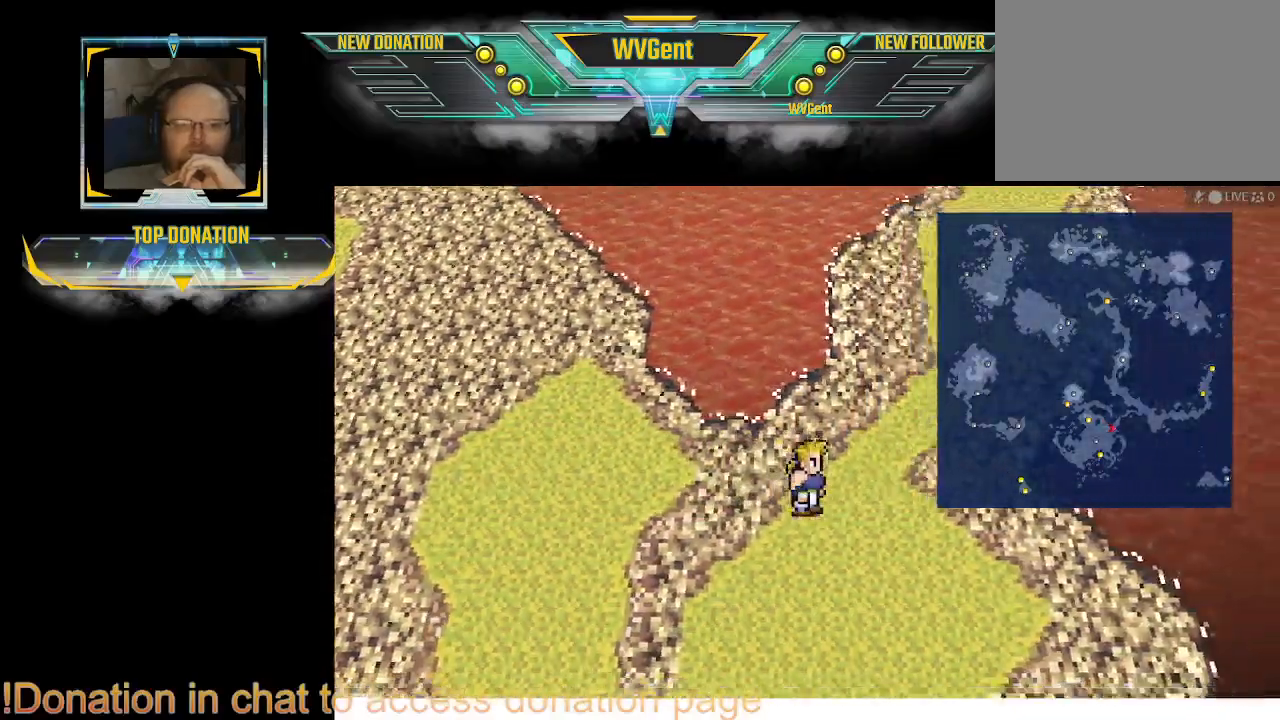
{"buttons": [], "left_stick": "center", "right_stick": "center", "events": [[133, "left_stick", "right"], [500, "left_stick", "center"]]}
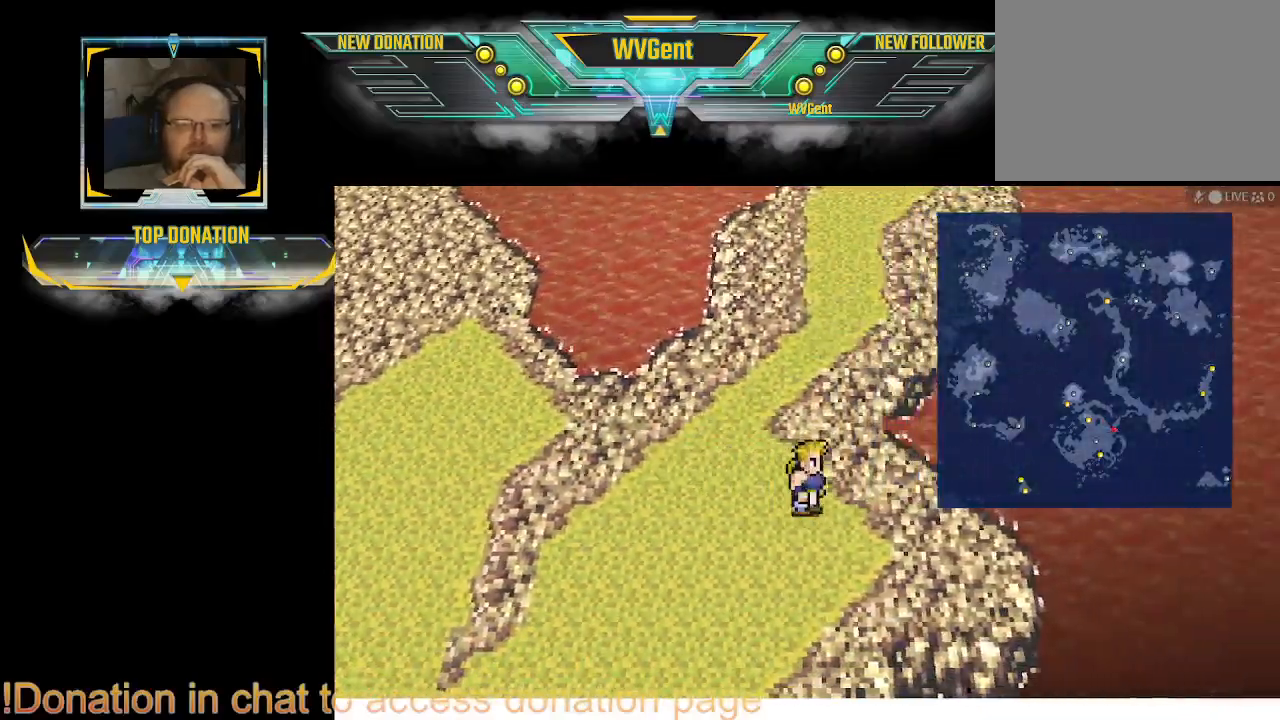
{"buttons": [], "left_stick": "center", "right_stick": "center", "events": [[33, "left_stick", "right"], [67, "left_stick", "center"]]}
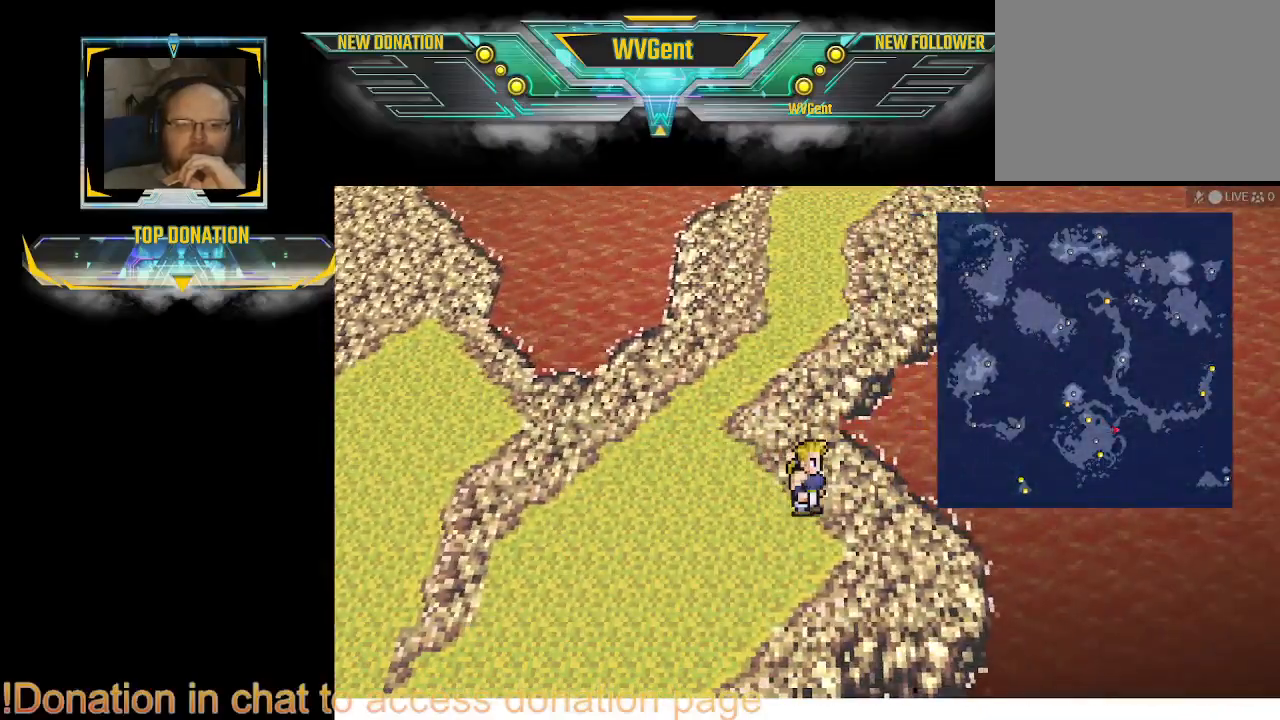
{"buttons": [], "left_stick": "up", "right_stick": "center", "events": [[267, "left_stick", "up"]]}
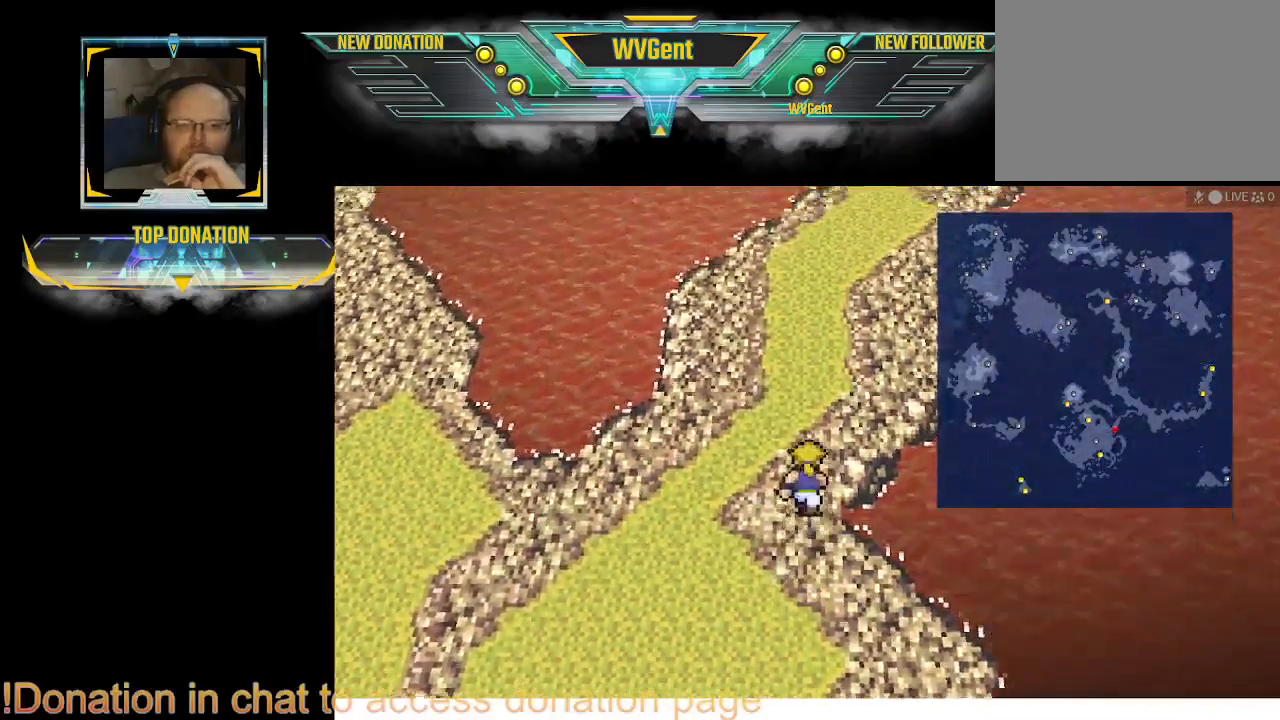
{"buttons": [], "left_stick": "up-right", "right_stick": "center", "events": [[200, "left_stick", "up-right"]]}
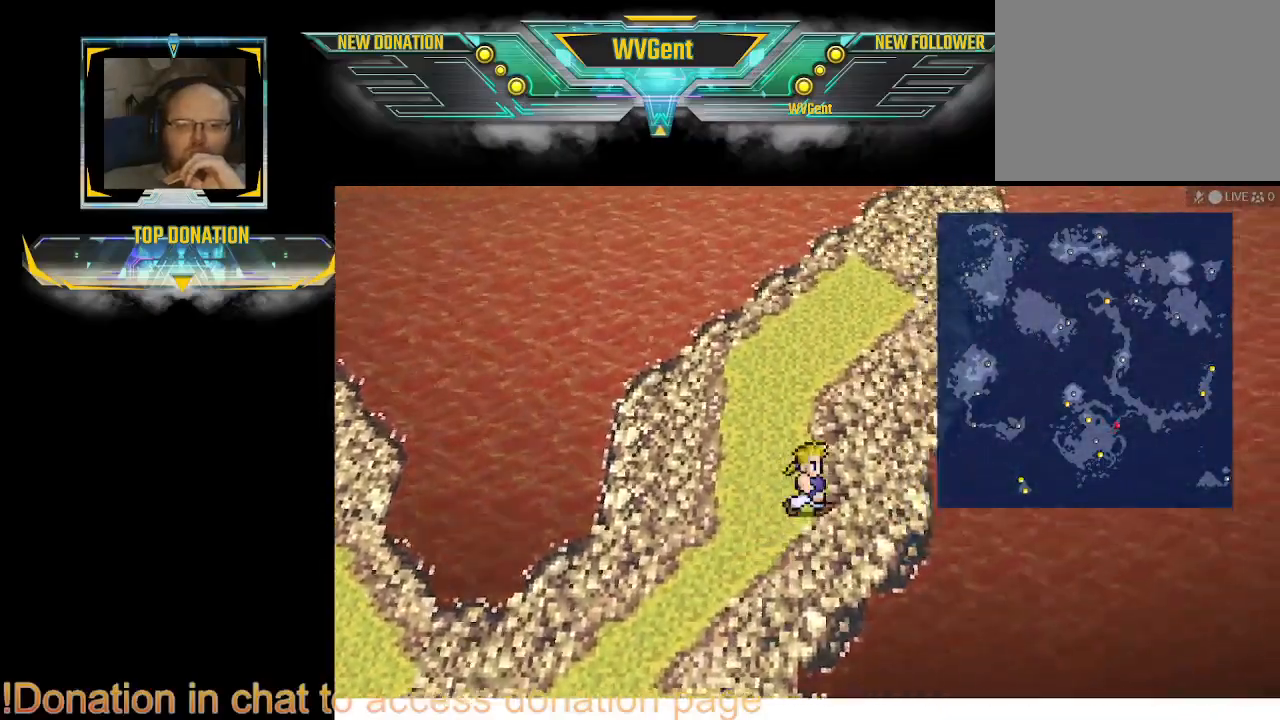
{"buttons": [], "left_stick": "up-right", "right_stick": "center", "events": []}
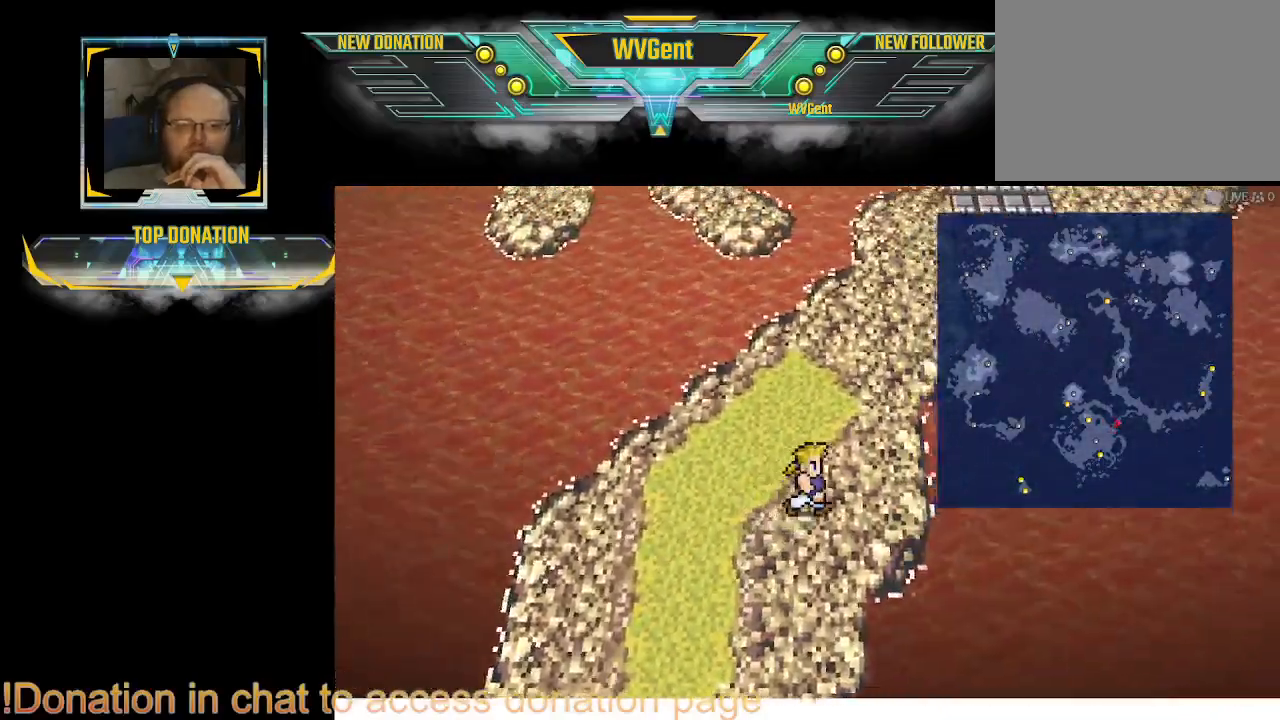
{"buttons": [], "left_stick": "up-right", "right_stick": "center", "events": []}
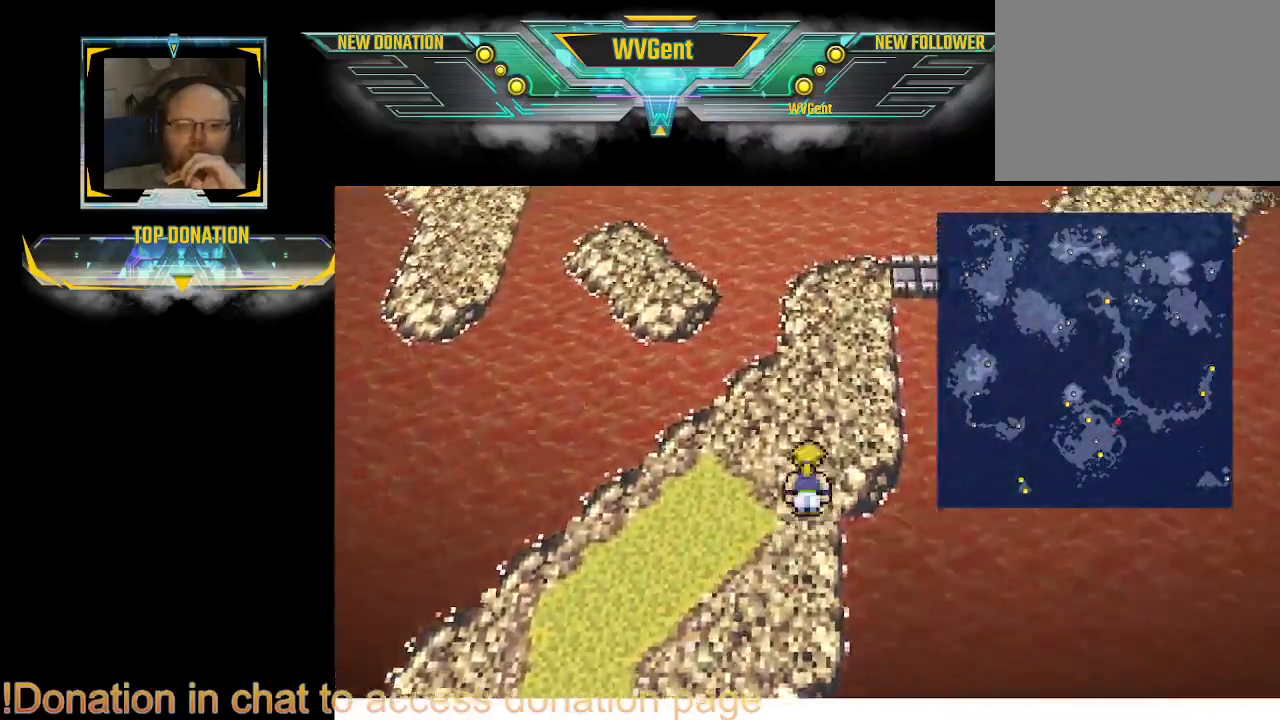
{"buttons": [], "left_stick": "up-right", "right_stick": "center", "events": []}
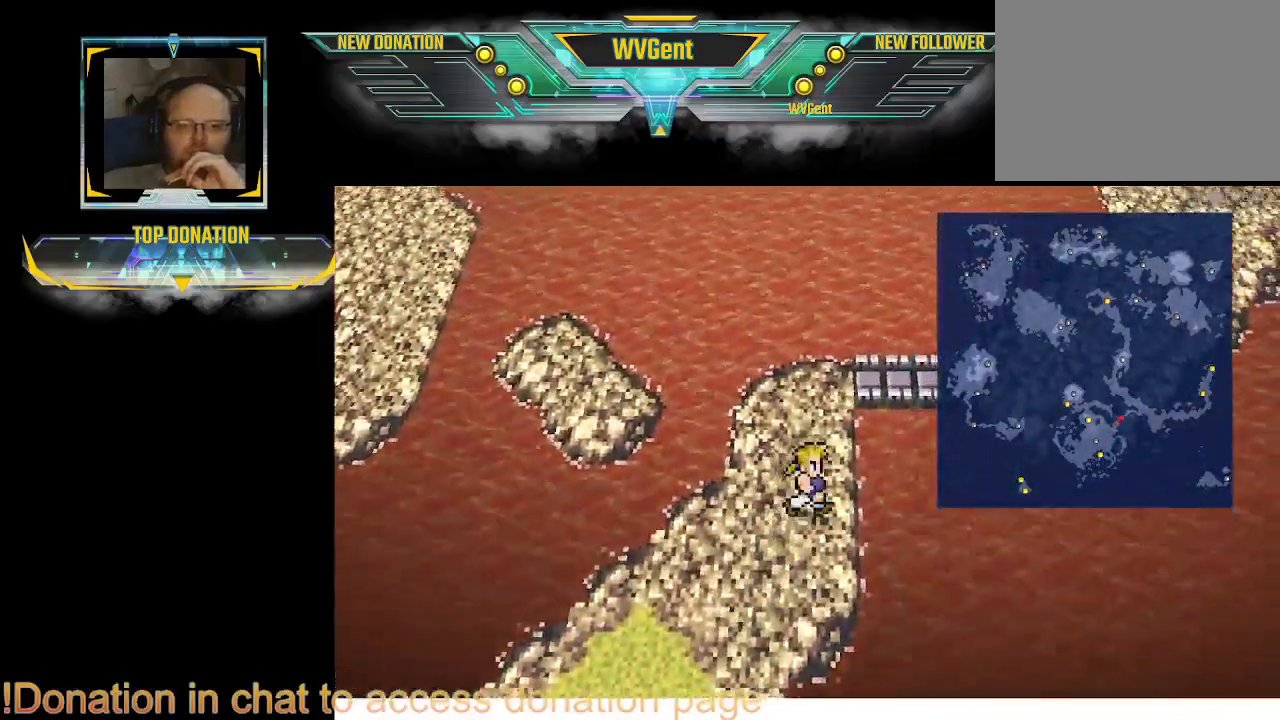
{"buttons": [], "left_stick": "up-right", "right_stick": "center", "events": []}
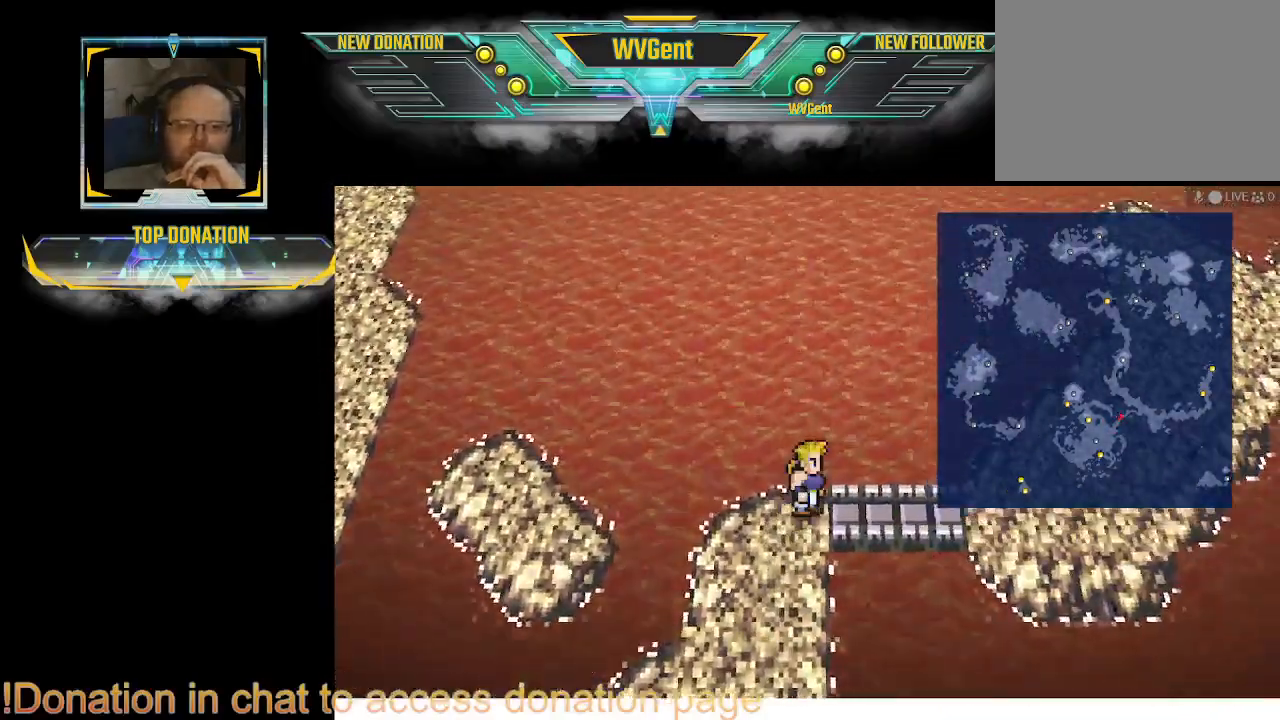
{"buttons": [], "left_stick": "right", "right_stick": "center", "events": [[67, "left_stick", "right"]]}
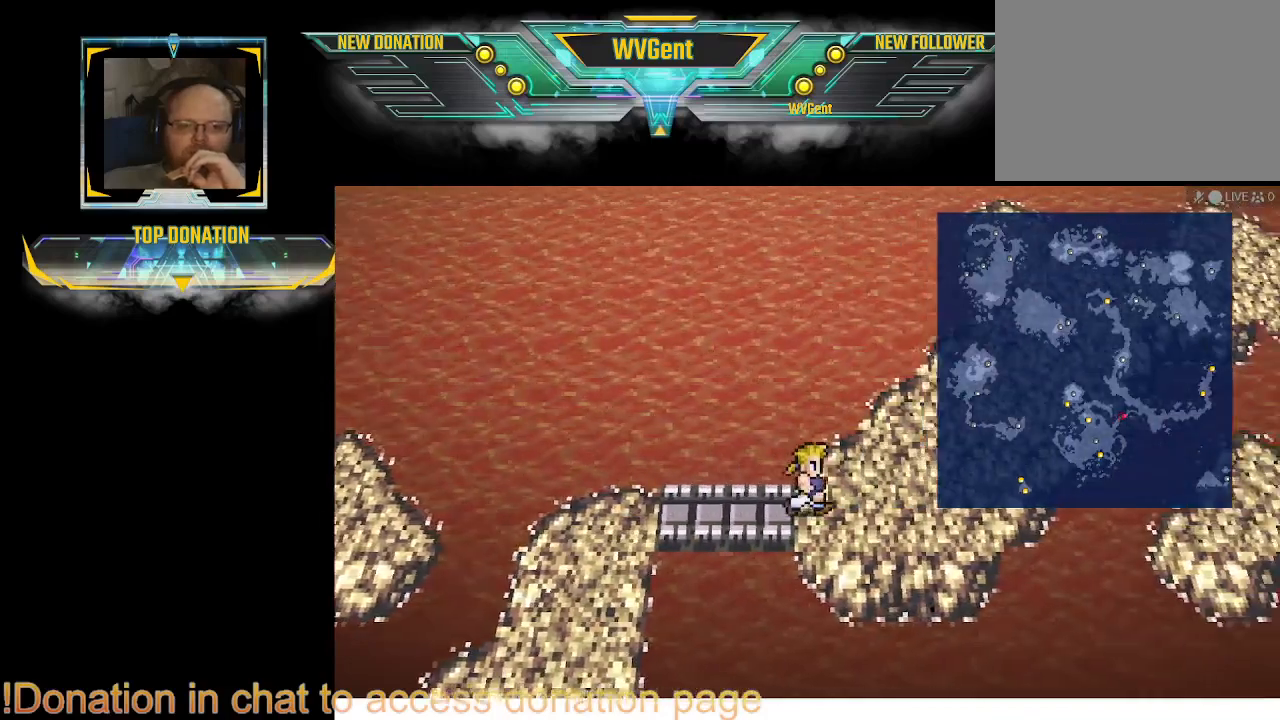
{"buttons": [], "left_stick": "up-right", "right_stick": "center", "events": [[400, "left_stick", "up-right"]]}
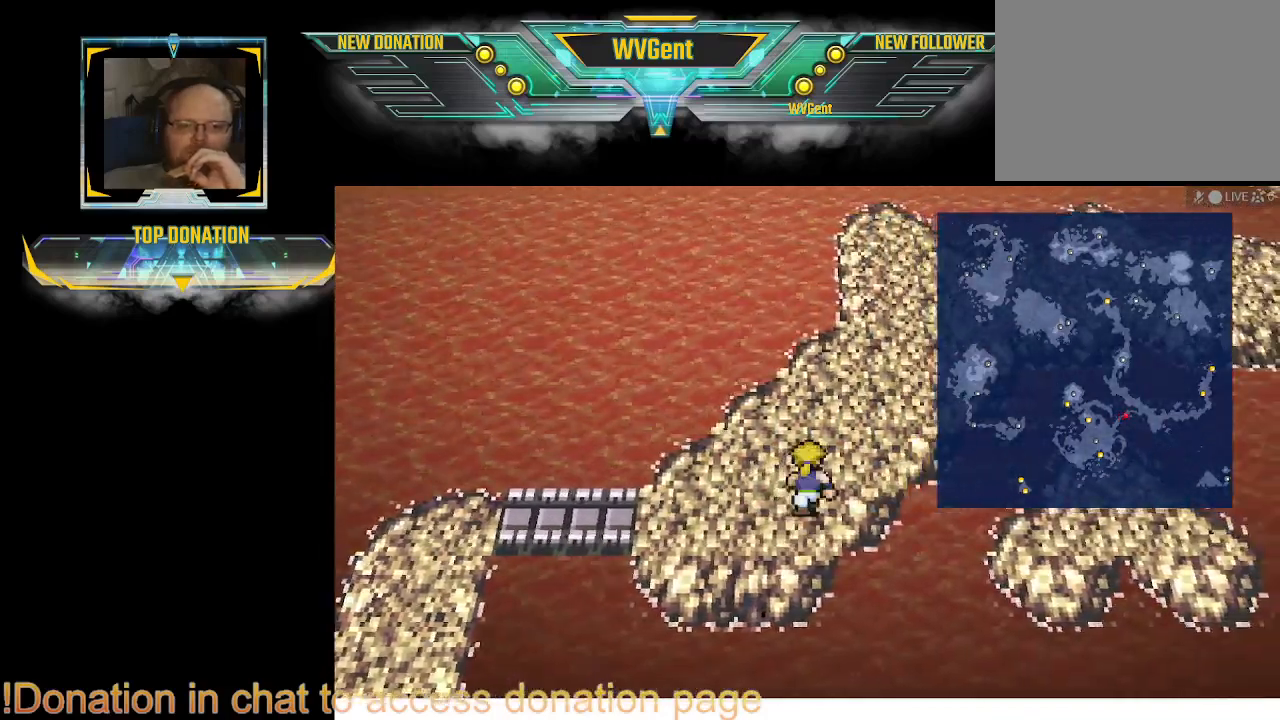
{"buttons": [], "left_stick": "up-right", "right_stick": "center", "events": []}
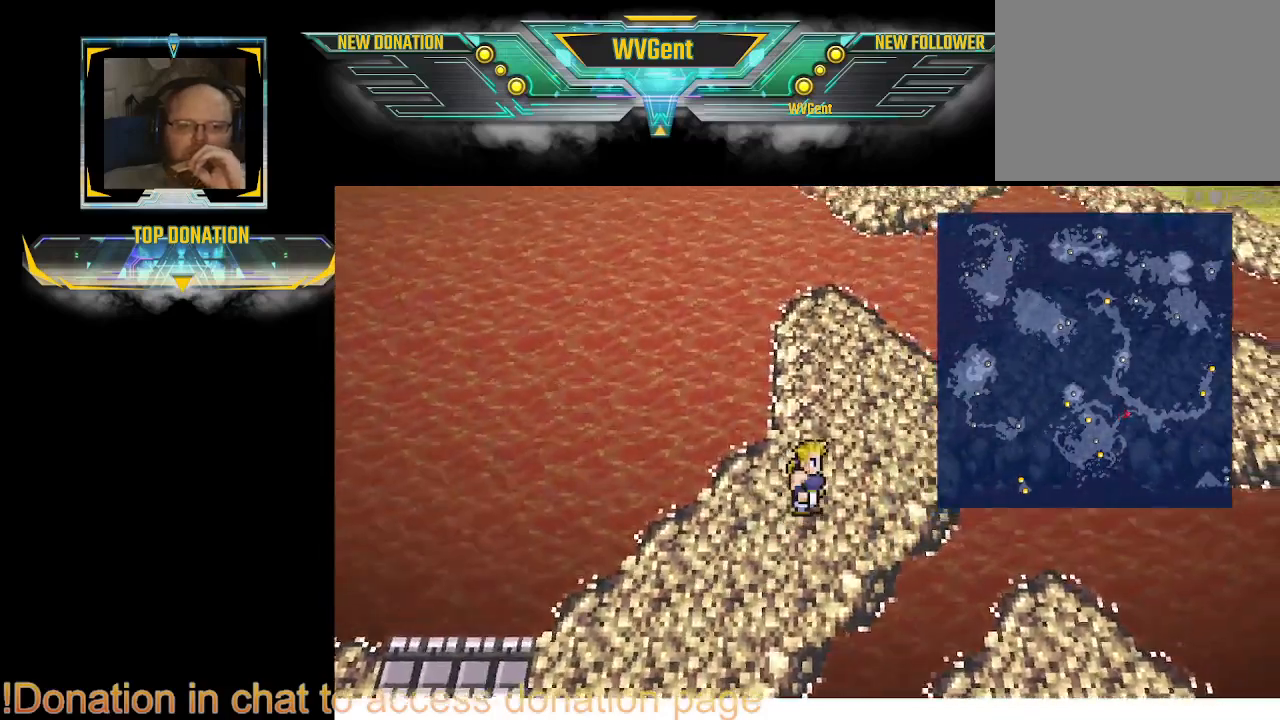
{"buttons": [], "left_stick": "right", "right_stick": "center", "events": [[33, "left_stick", "right"]]}
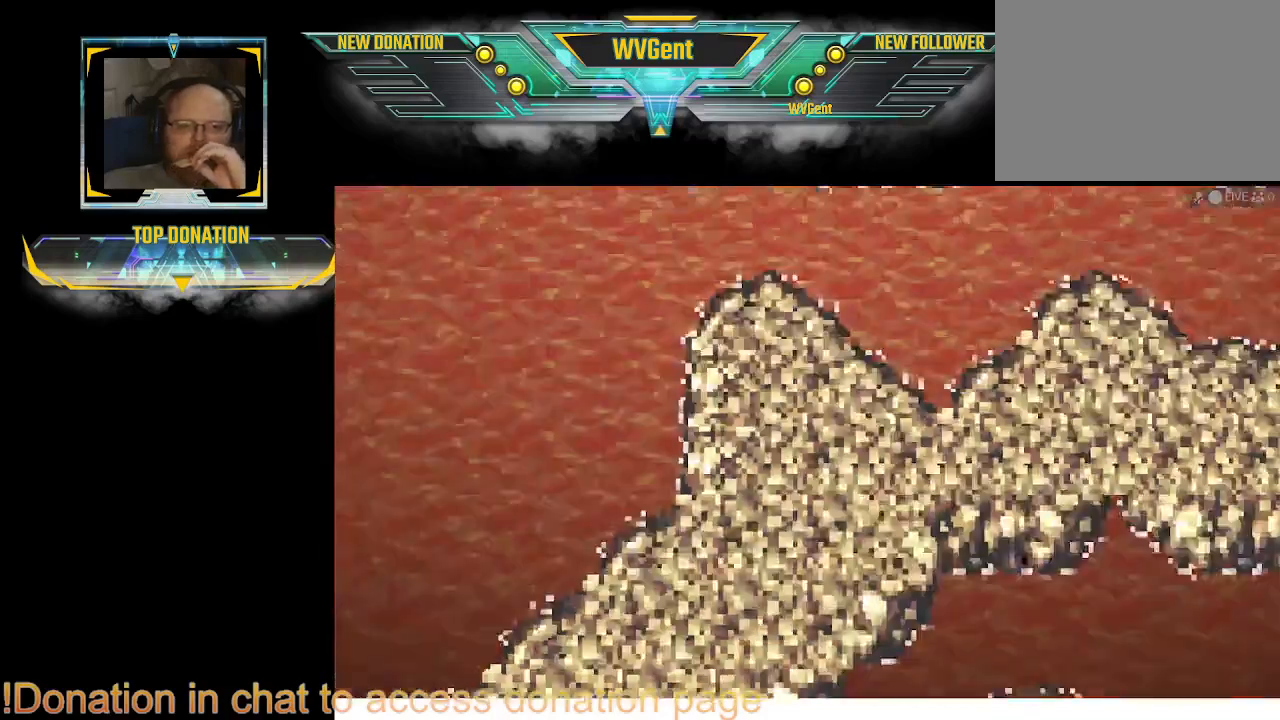
{"buttons": [], "left_stick": "center", "right_stick": "center", "events": [[333, "left_stick", "center"]]}